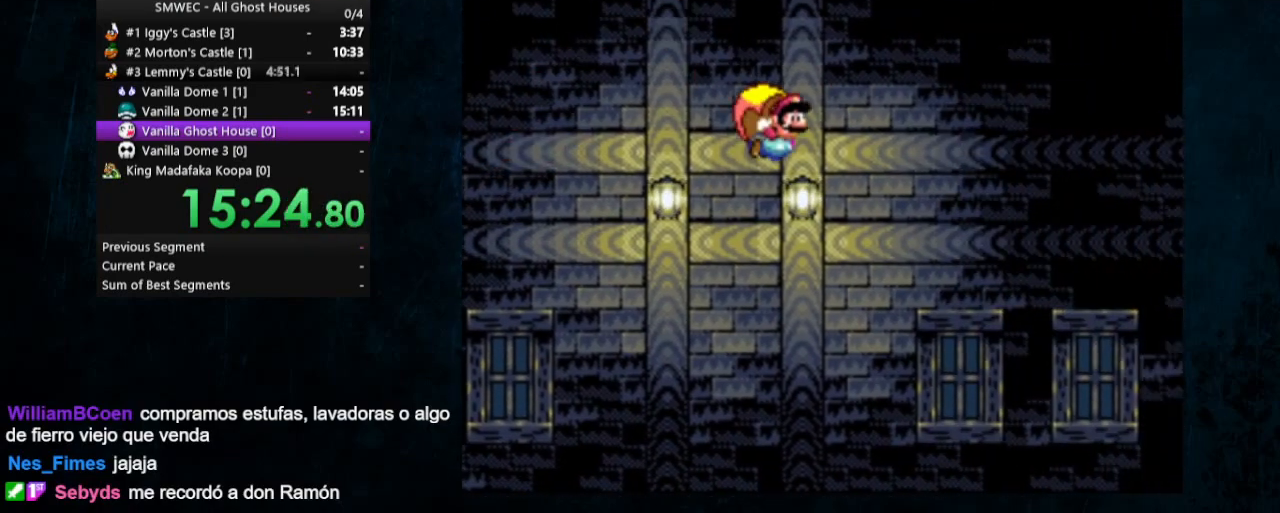
Gameplay with a controller (Nintendo layout); each line is a JSON object with the inputs held at the frame after it. "events" lists button and stick changes between this image and that frame as [ms after this image, input, new state], when the widget could be followed in between. Not read: L1 L3 R1 R3.
{"buttons": ["Y"], "events": [[200, "DPAD_LEFT", "up"], [200, "DPAD_UP", "up"]]}
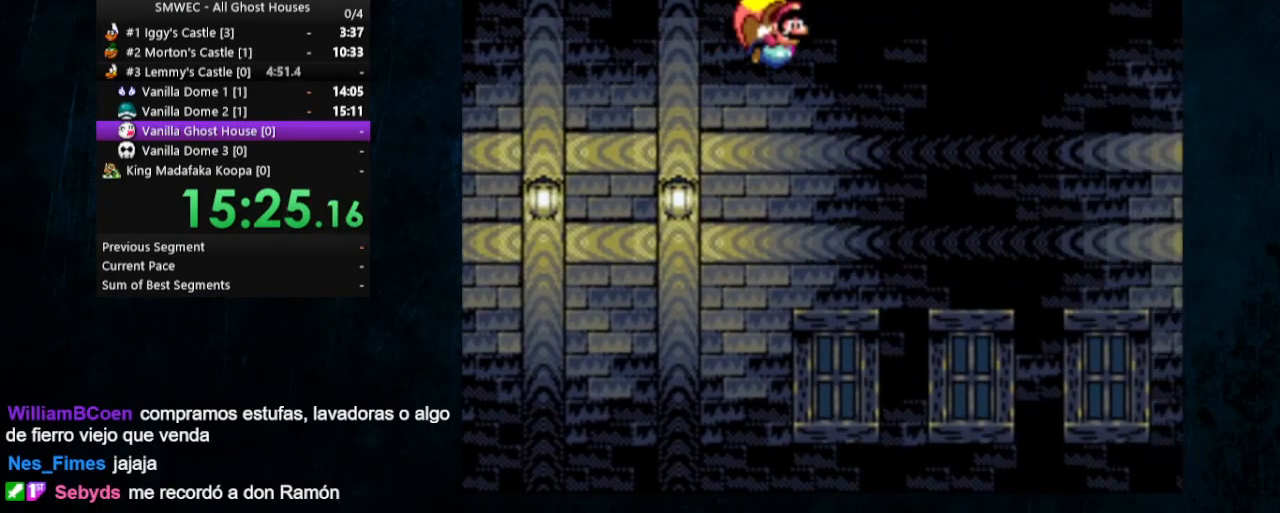
{"buttons": ["Y", "DPAD_LEFT"], "events": [[367, "DPAD_LEFT", "down"]]}
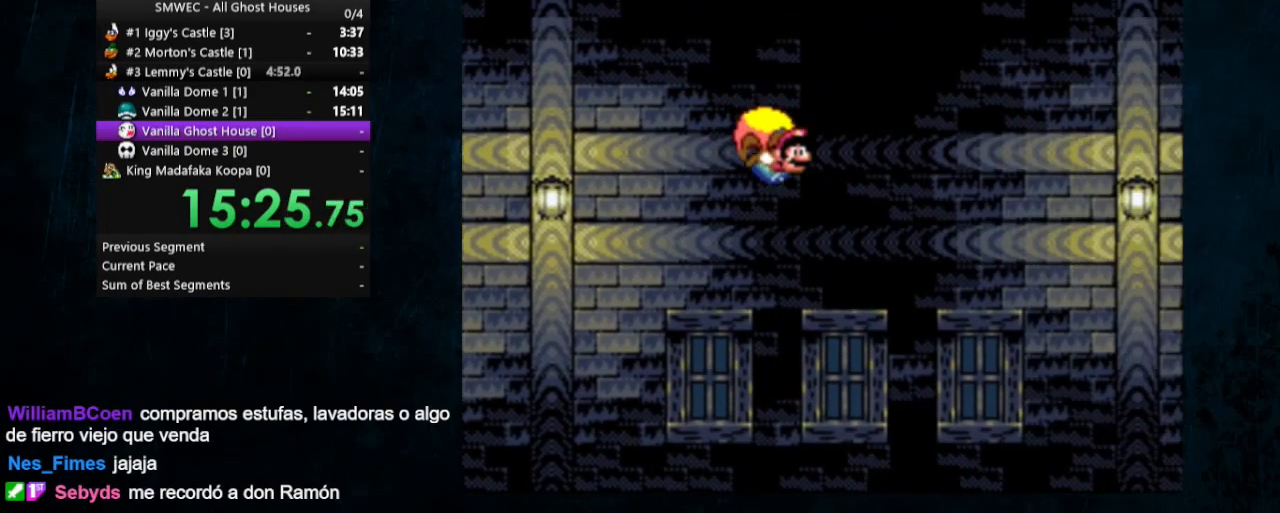
{"buttons": ["Y"], "events": [[167, "DPAD_LEFT", "up"], [333, "DPAD_RIGHT", "down"], [367, "DPAD_UP", "down"], [400, "DPAD_UP", "up"], [433, "DPAD_RIGHT", "up"]]}
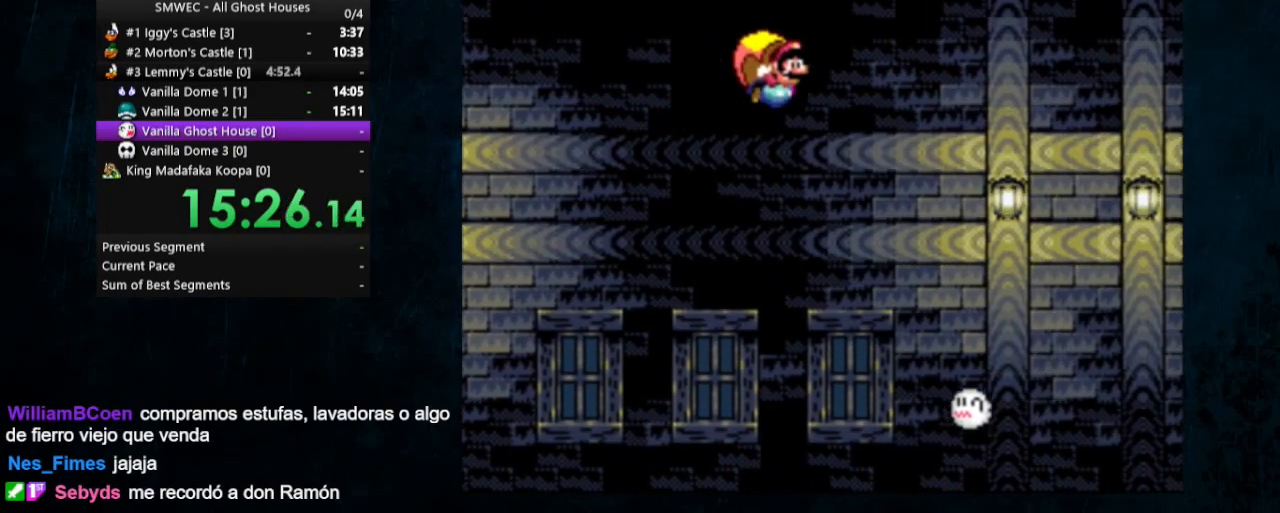
{"buttons": ["Y"], "events": []}
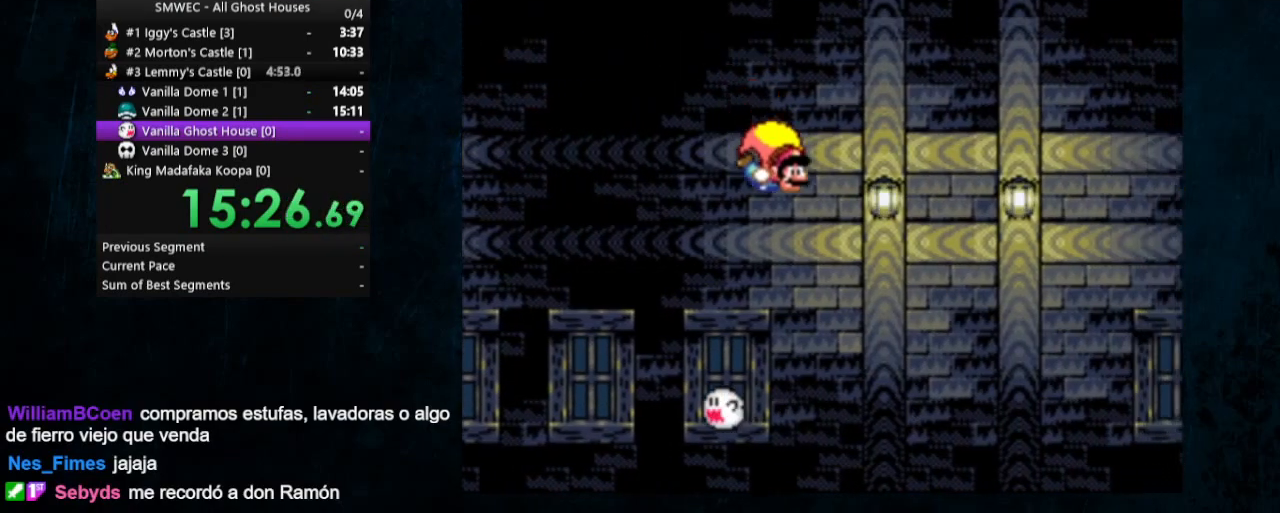
{"buttons": ["Y"], "events": [[133, "DPAD_LEFT", "down"], [167, "DPAD_UP", "down"], [267, "DPAD_UP", "up"], [300, "DPAD_UP", "down"], [367, "DPAD_UP", "up"], [400, "DPAD_LEFT", "up"]]}
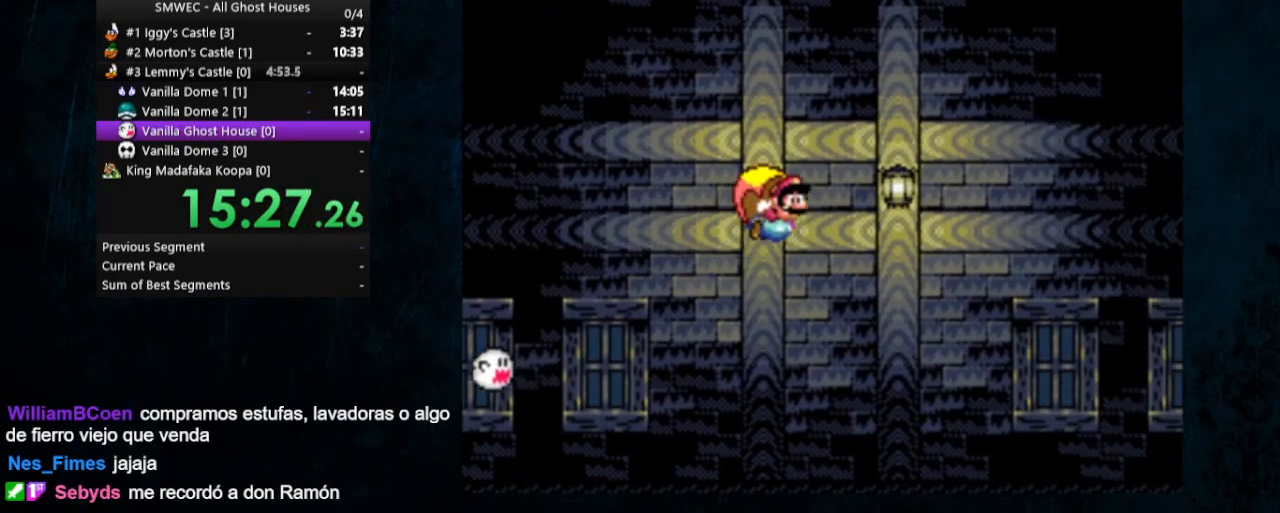
{"buttons": ["Y"], "events": []}
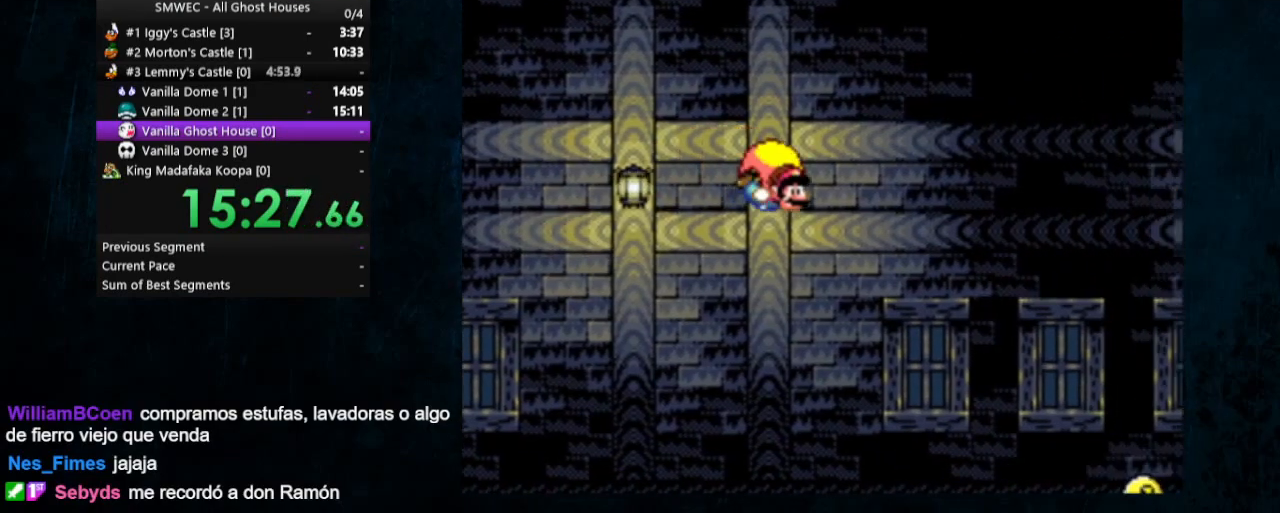
{"buttons": ["Y", "DPAD_LEFT"], "events": [[267, "DPAD_LEFT", "down"], [300, "DPAD_UP", "down"], [367, "DPAD_UP", "up"]]}
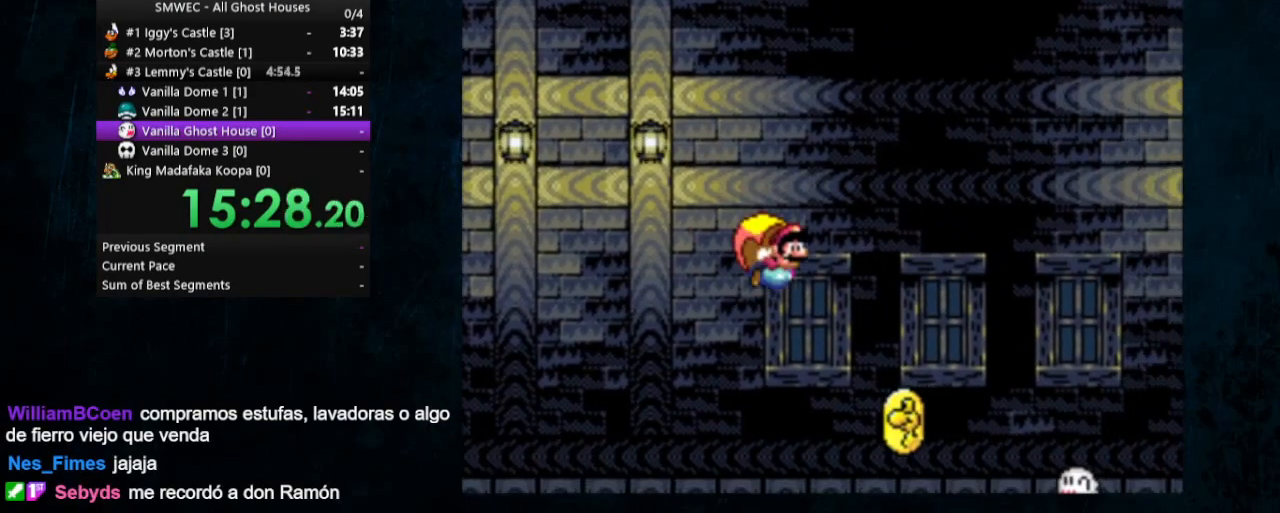
{"buttons": ["Y"], "events": [[33, "DPAD_LEFT", "up"]]}
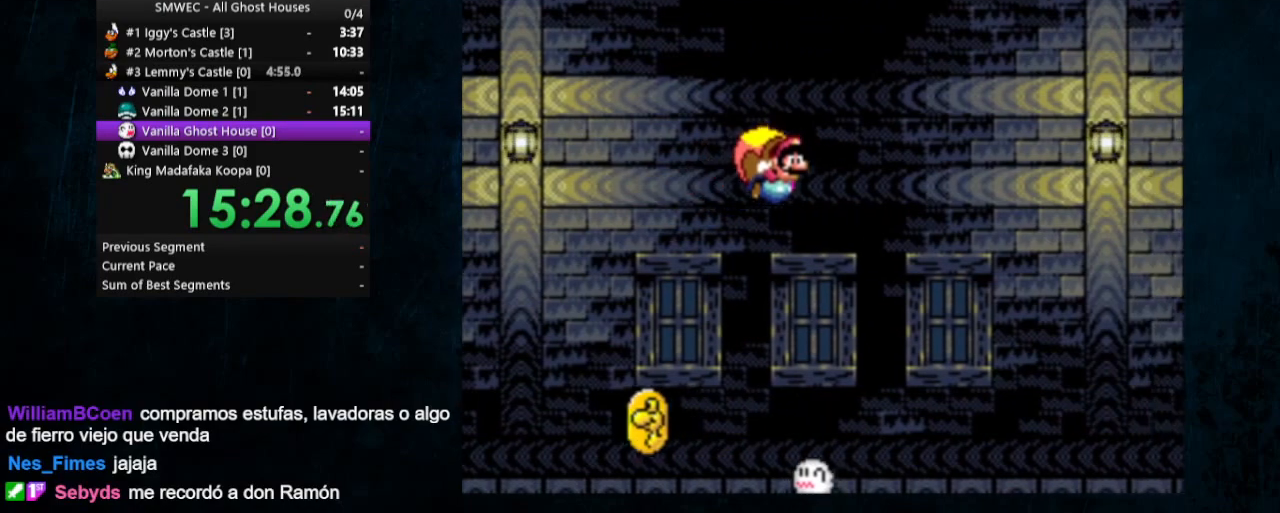
{"buttons": ["Y", "DPAD_LEFT"], "events": [[267, "DPAD_LEFT", "down"]]}
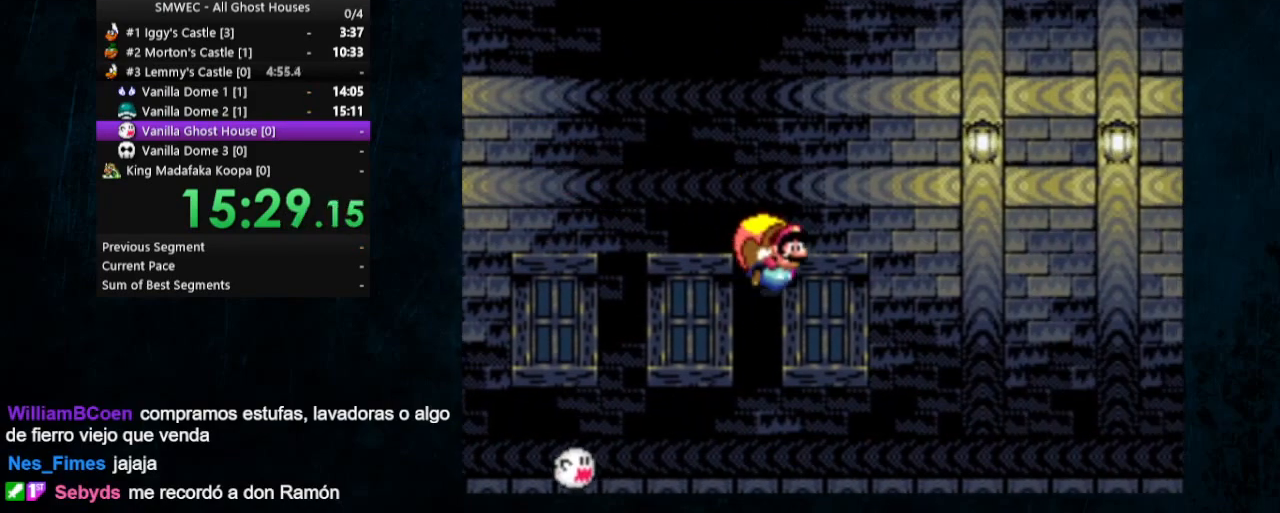
{"buttons": ["Y"], "events": [[33, "DPAD_LEFT", "up"]]}
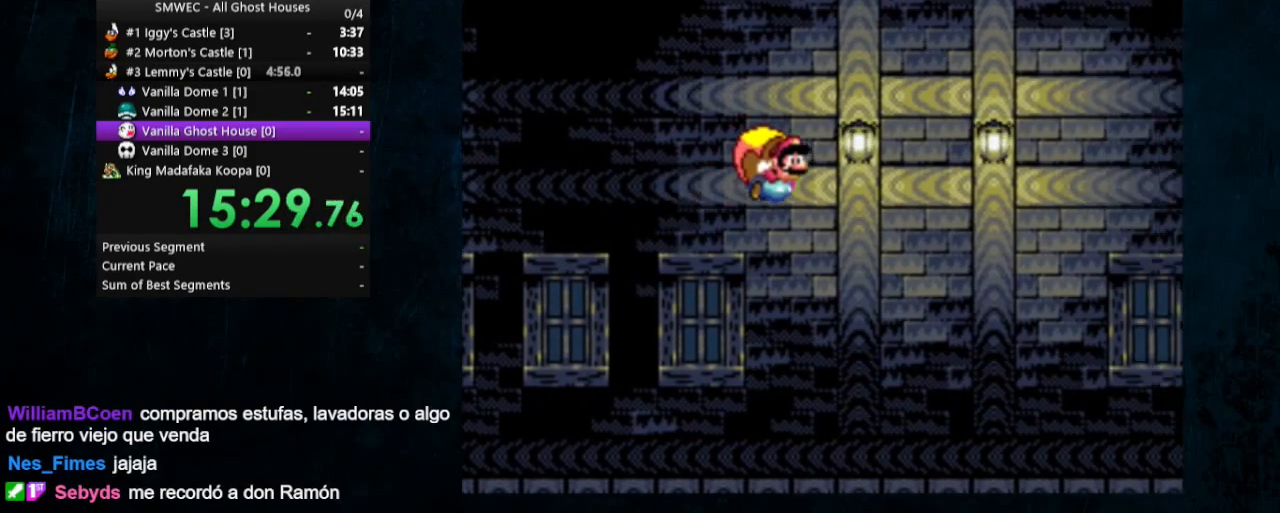
{"buttons": ["Y", "DPAD_LEFT"], "events": [[300, "DPAD_LEFT", "down"]]}
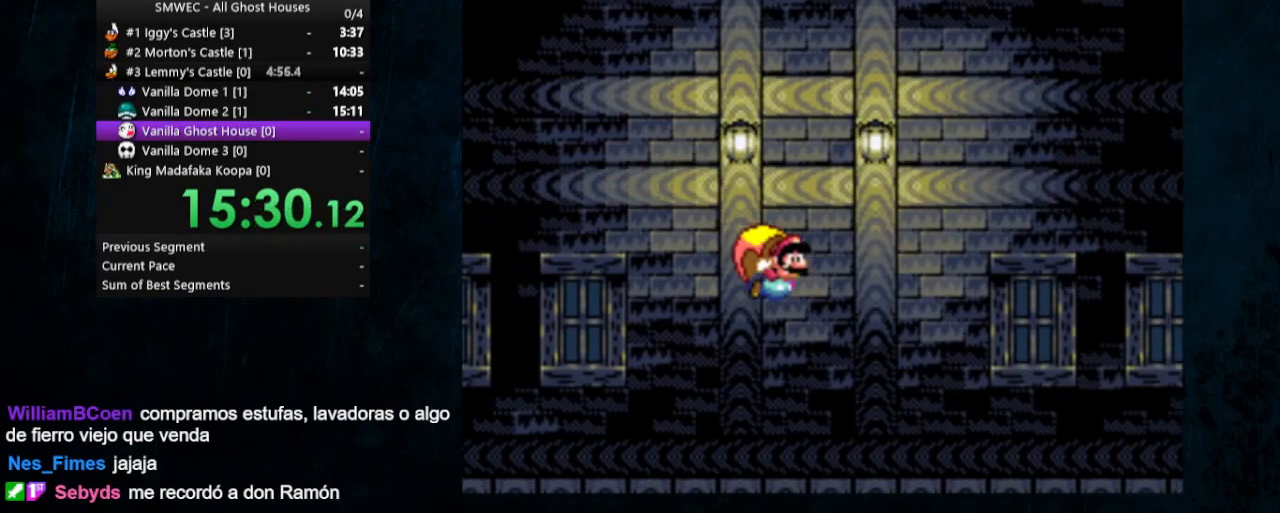
{"buttons": ["Y"], "events": [[100, "DPAD_UP", "down"], [167, "DPAD_LEFT", "up"], [167, "DPAD_UP", "up"]]}
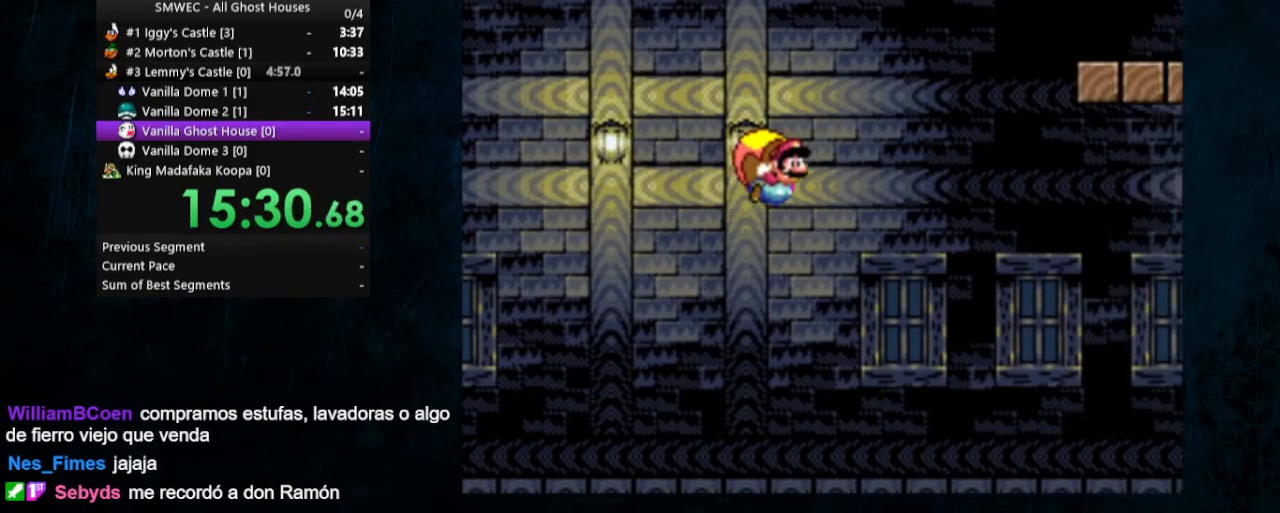
{"buttons": ["Y", "DPAD_LEFT"], "events": [[300, "DPAD_LEFT", "down"]]}
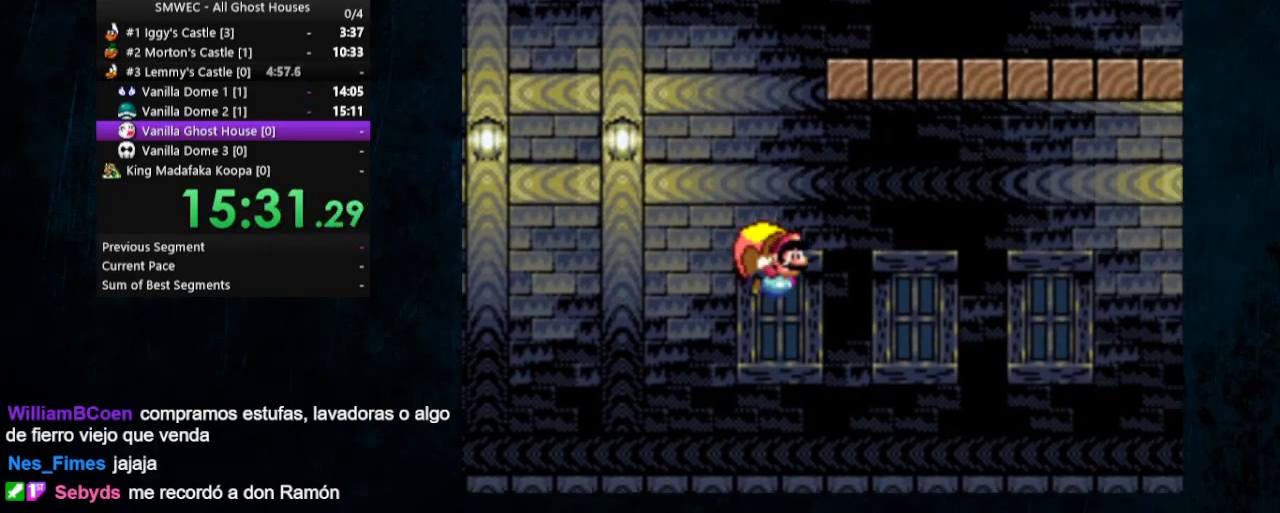
{"buttons": ["Y"], "events": [[100, "DPAD_LEFT", "up"]]}
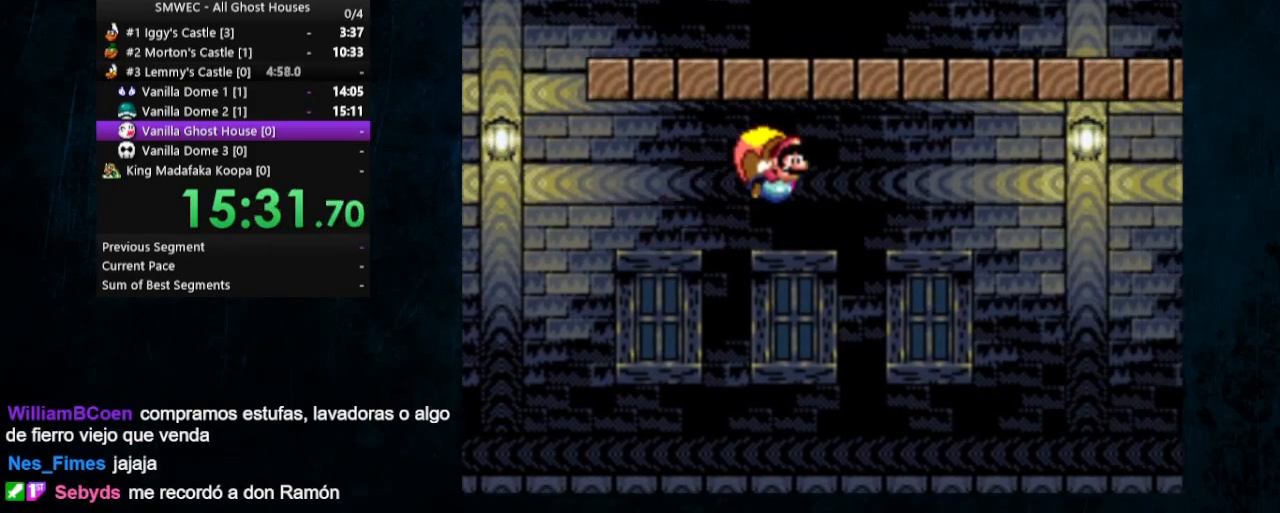
{"buttons": ["Y", "DPAD_LEFT"], "events": [[433, "DPAD_LEFT", "down"]]}
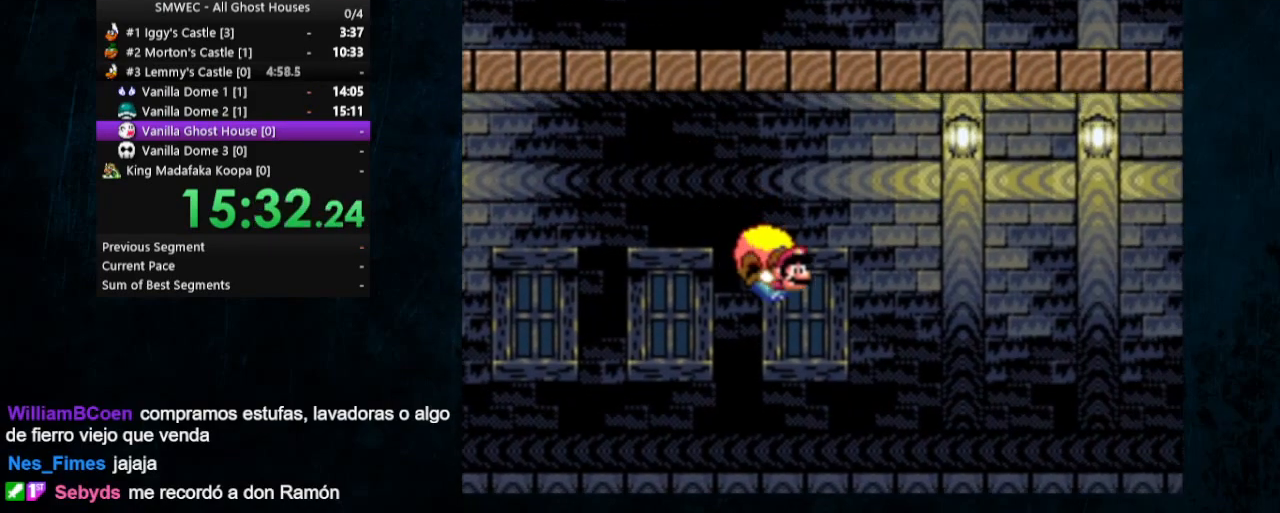
{"buttons": ["Y"], "events": [[167, "DPAD_LEFT", "up"]]}
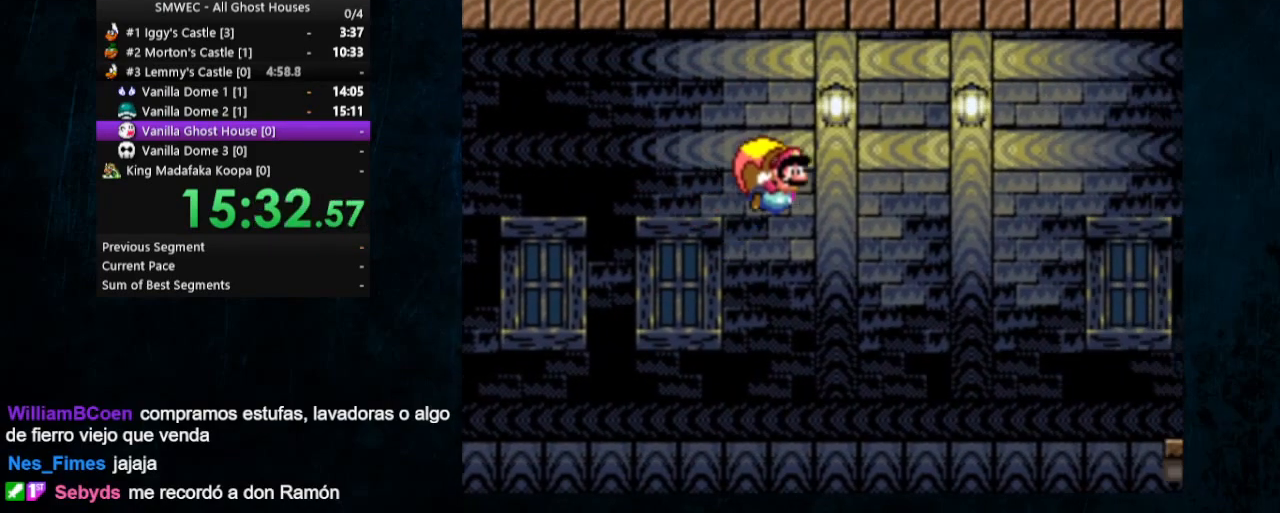
{"buttons": ["Y"], "events": []}
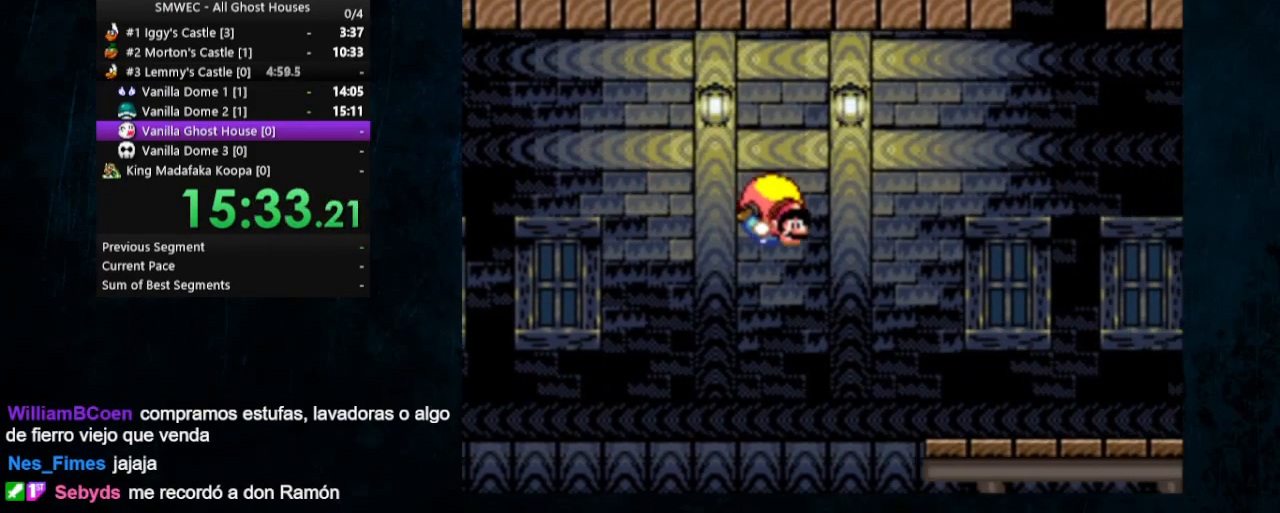
{"buttons": ["Y"], "events": [[33, "DPAD_LEFT", "down"], [267, "DPAD_LEFT", "up"]]}
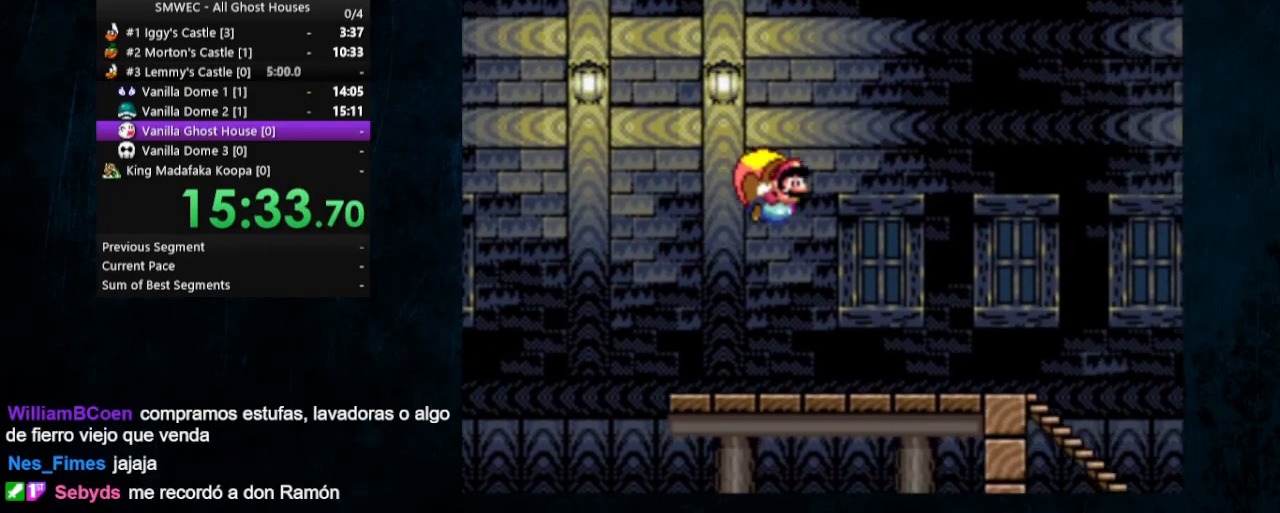
{"buttons": ["Y"], "events": []}
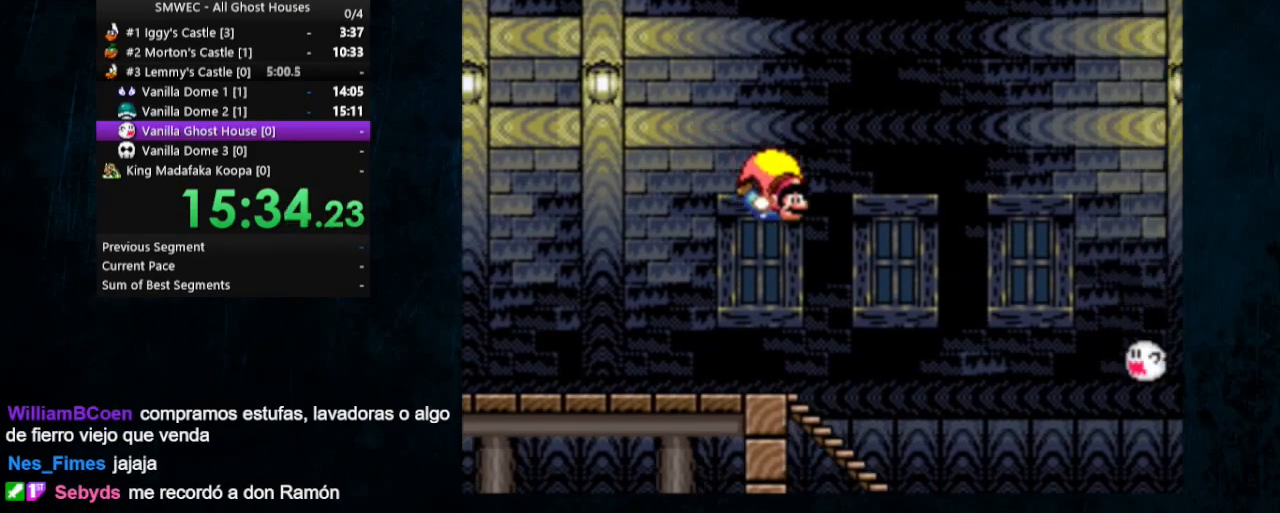
{"buttons": ["Y", "DPAD_LEFT"], "events": [[233, "DPAD_LEFT", "down"], [267, "DPAD_UP", "down"], [300, "DPAD_UP", "up"]]}
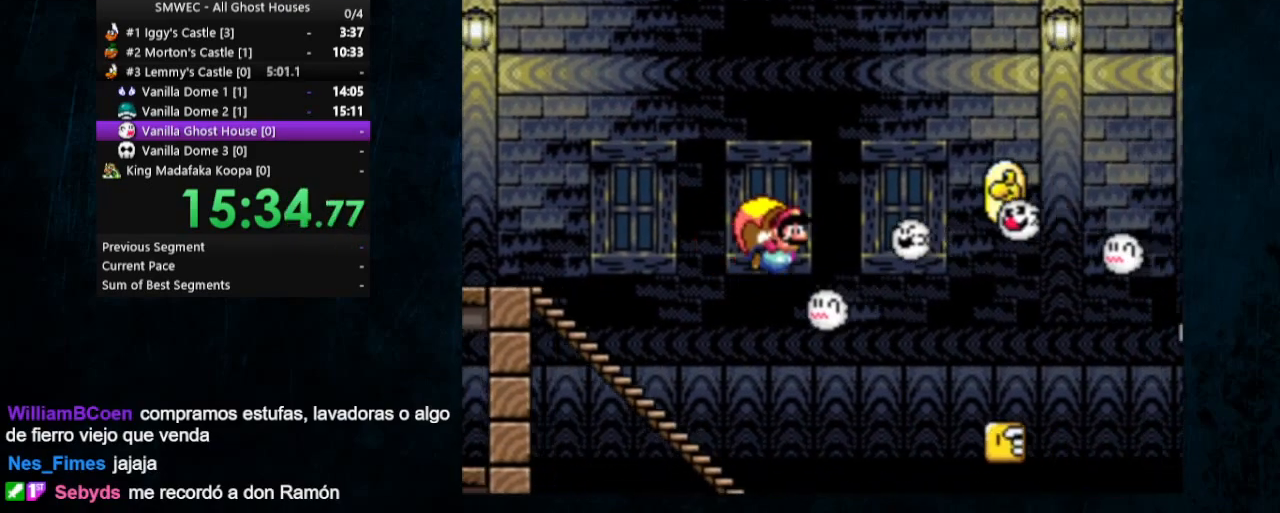
{"buttons": ["Y", "DPAD_UP", "DPAD_RIGHT"], "events": [[167, "DPAD_LEFT", "up"], [167, "DPAD_RIGHT", "down"], [400, "DPAD_UP", "down"]]}
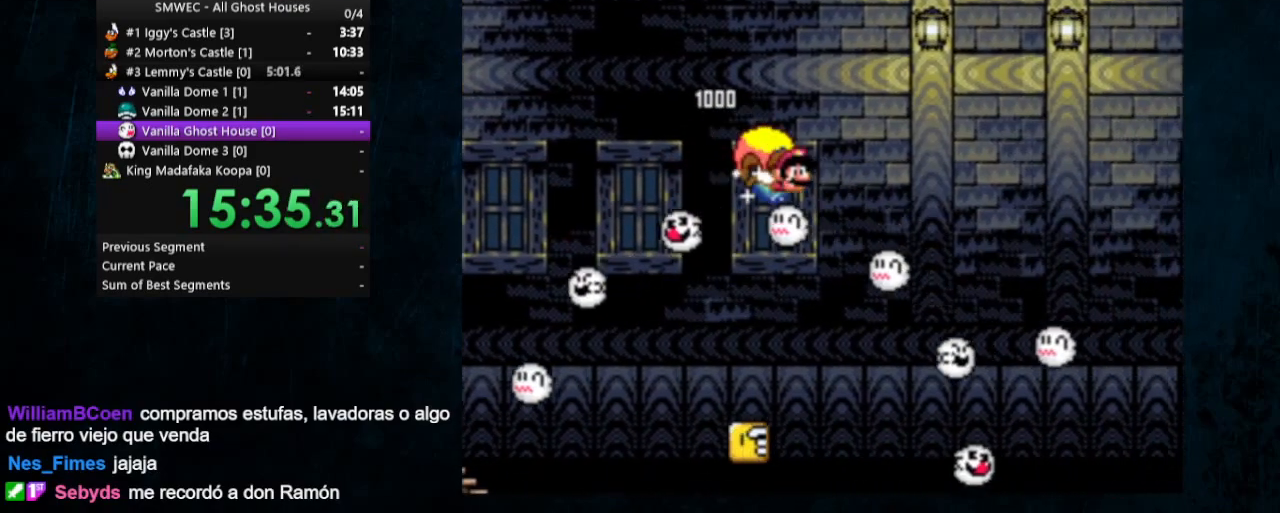
{"buttons": ["Y", "DPAD_UP", "DPAD_RIGHT"], "events": []}
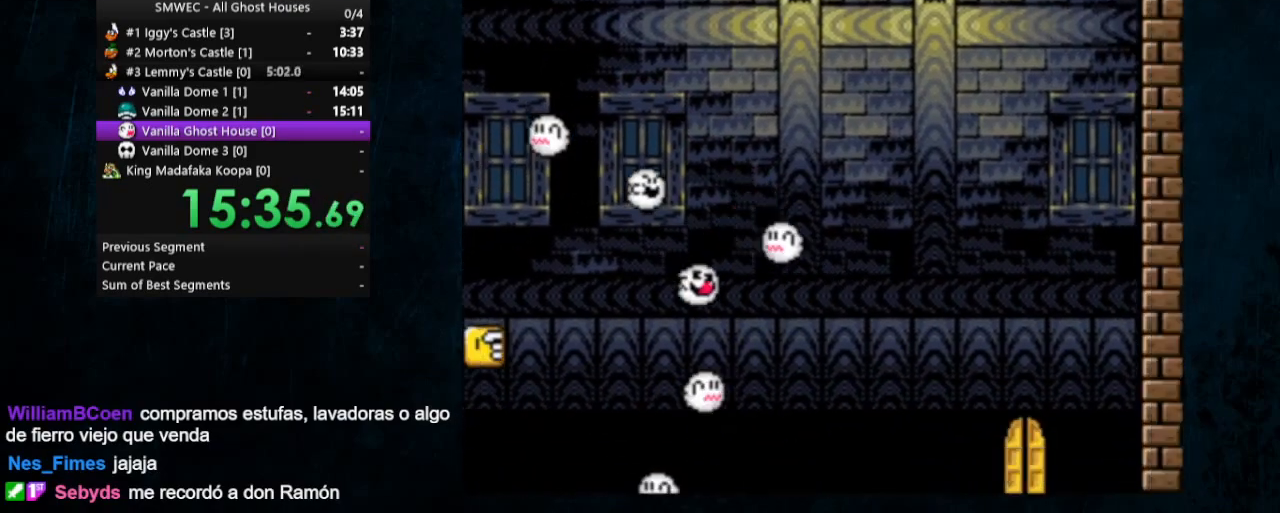
{"buttons": ["Y"], "events": [[300, "DPAD_UP", "up"], [500, "DPAD_RIGHT", "up"]]}
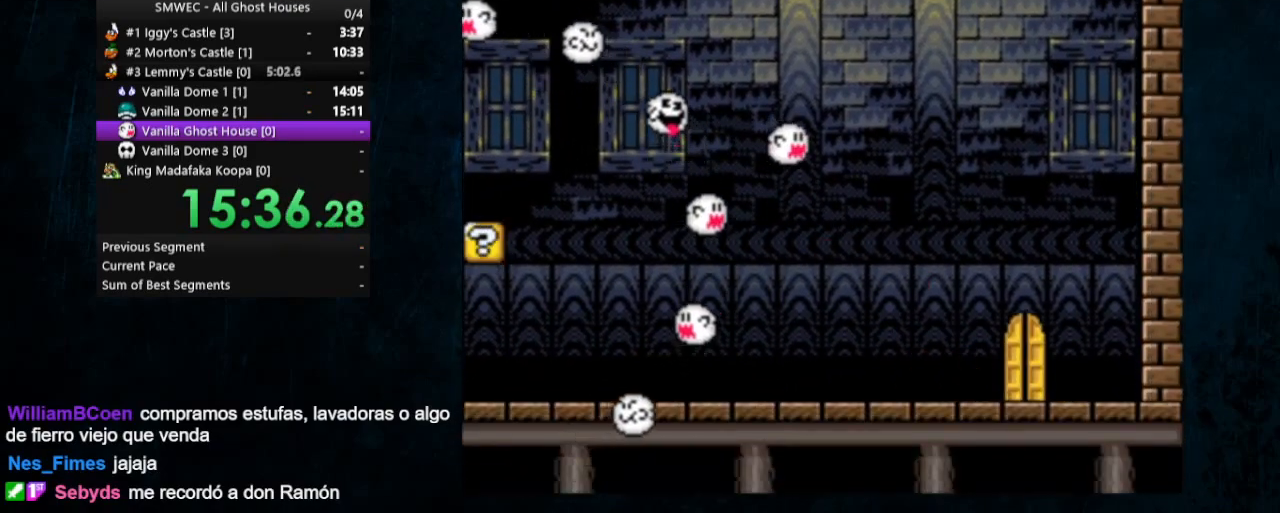
{"buttons": ["X", "Y", "DPAD_RIGHT"], "events": [[100, "DPAD_UP", "down"], [400, "DPAD_RIGHT", "down"], [400, "DPAD_UP", "up"], [467, "DPAD_UP", "down"], [467, "X", "down"], [500, "DPAD_UP", "up"]]}
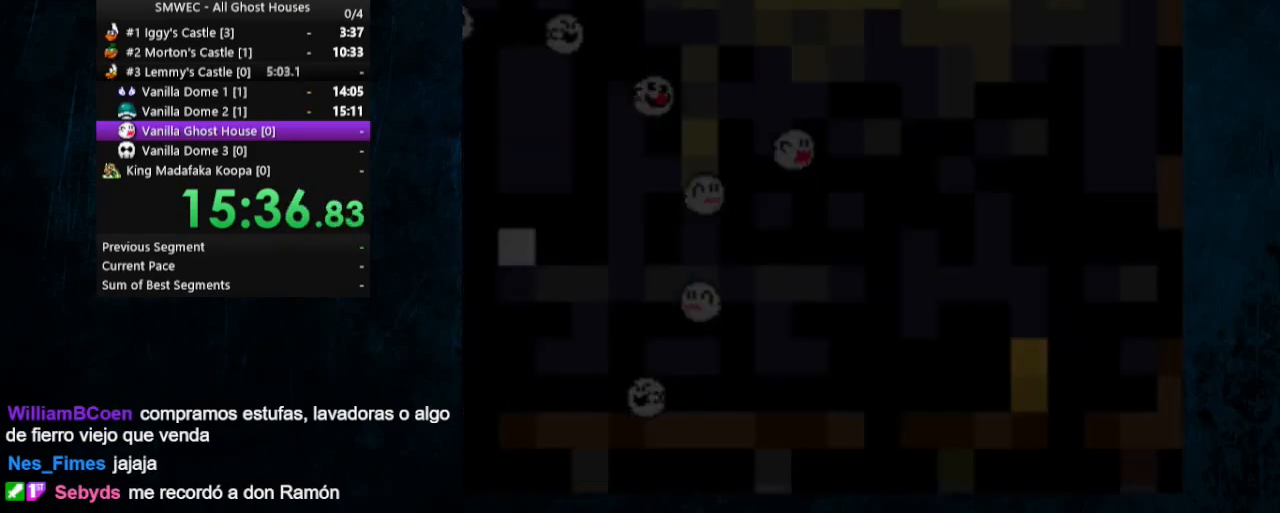
{"buttons": ["X", "Y", "DPAD_RIGHT"], "events": []}
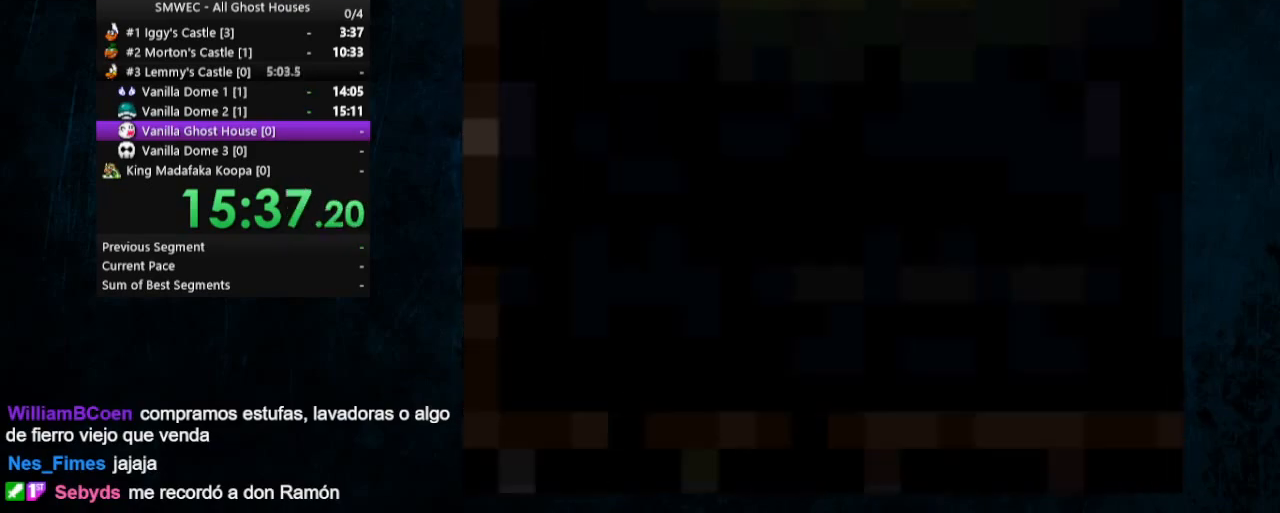
{"buttons": ["X", "Y", "DPAD_RIGHT"], "events": []}
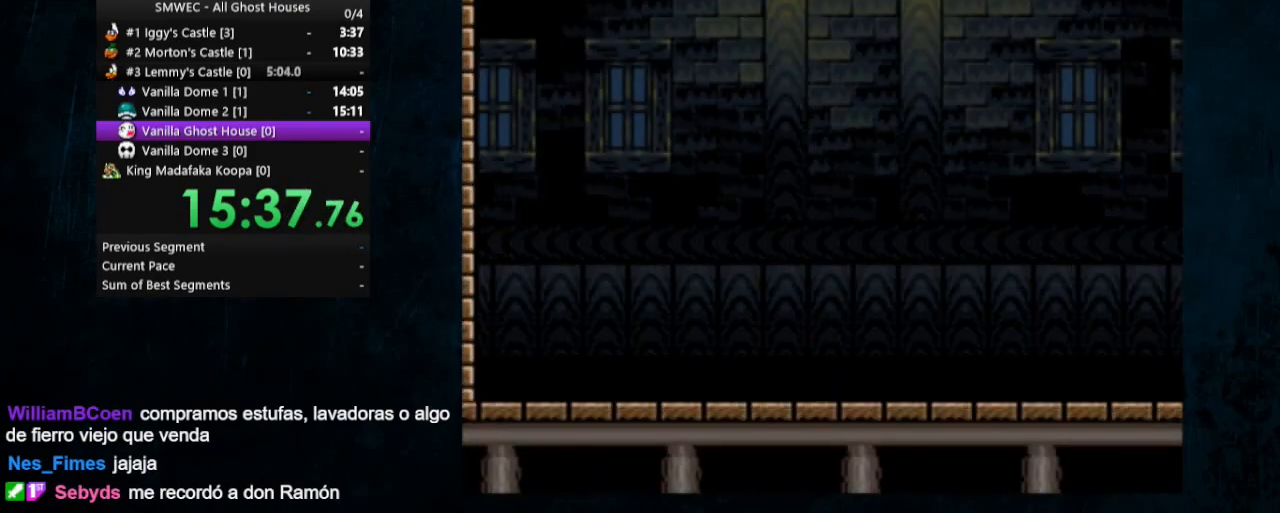
{"buttons": ["X", "Y", "DPAD_UP", "DPAD_RIGHT"], "events": [[333, "DPAD_UP", "down"]]}
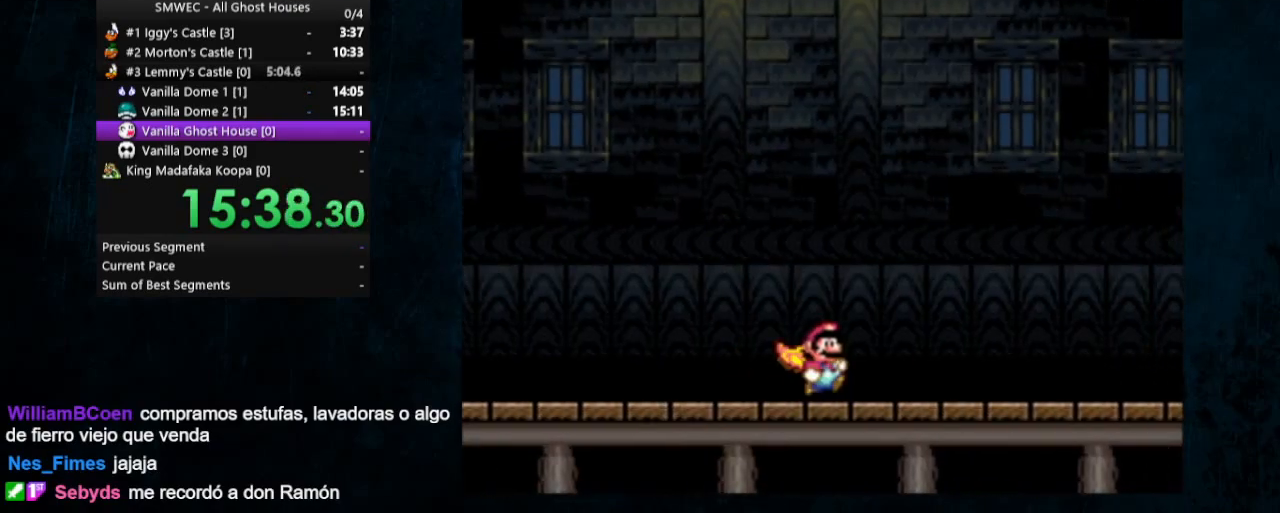
{"buttons": ["X", "Y", "DPAD_RIGHT"], "events": [[267, "DPAD_UP", "up"]]}